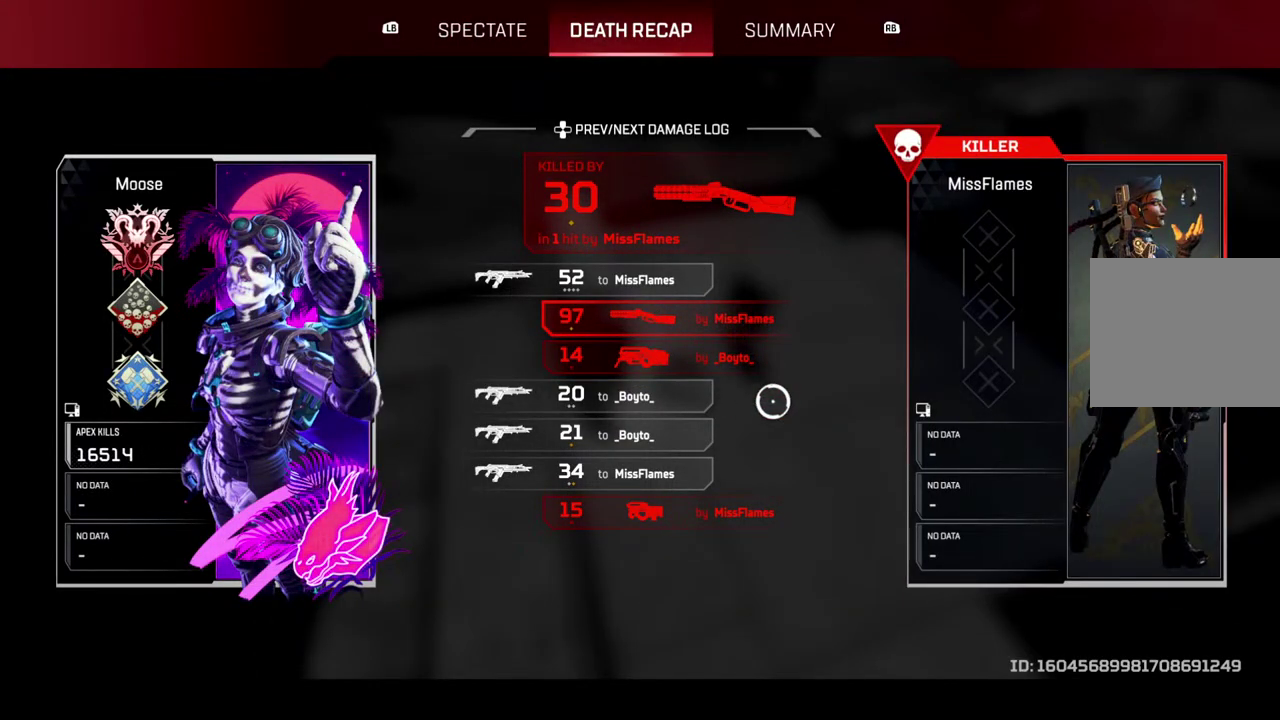
Gameplay with a controller (PlayStation layout); each line is a JSON object with the inputs held at the frame after it. "events" lists button and stick changes between this image and that frame as [ms after this image, input, new state], when the widget could be followed in between. Not read: L3 R3 SELECT START.
{"buttons": [], "left_stick": "center", "right_stick": "center", "events": []}
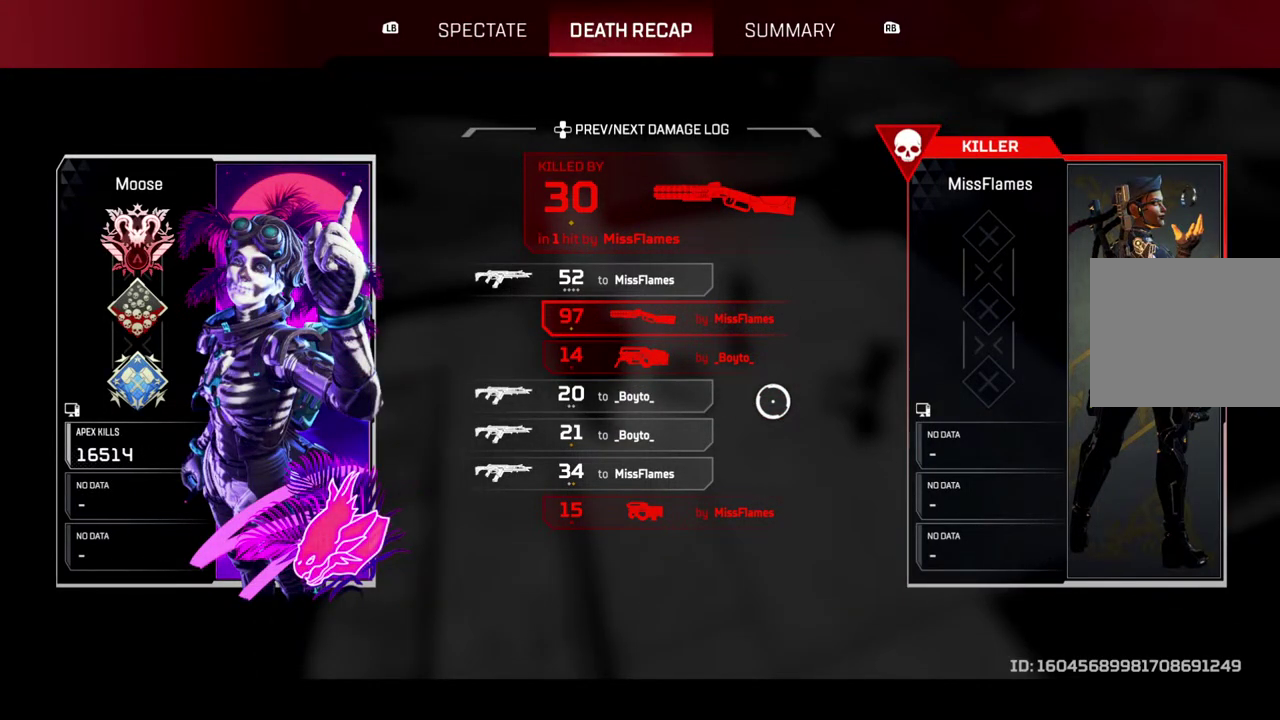
{"buttons": [], "left_stick": "up", "right_stick": "center", "events": [[450, "left_stick", "up"]]}
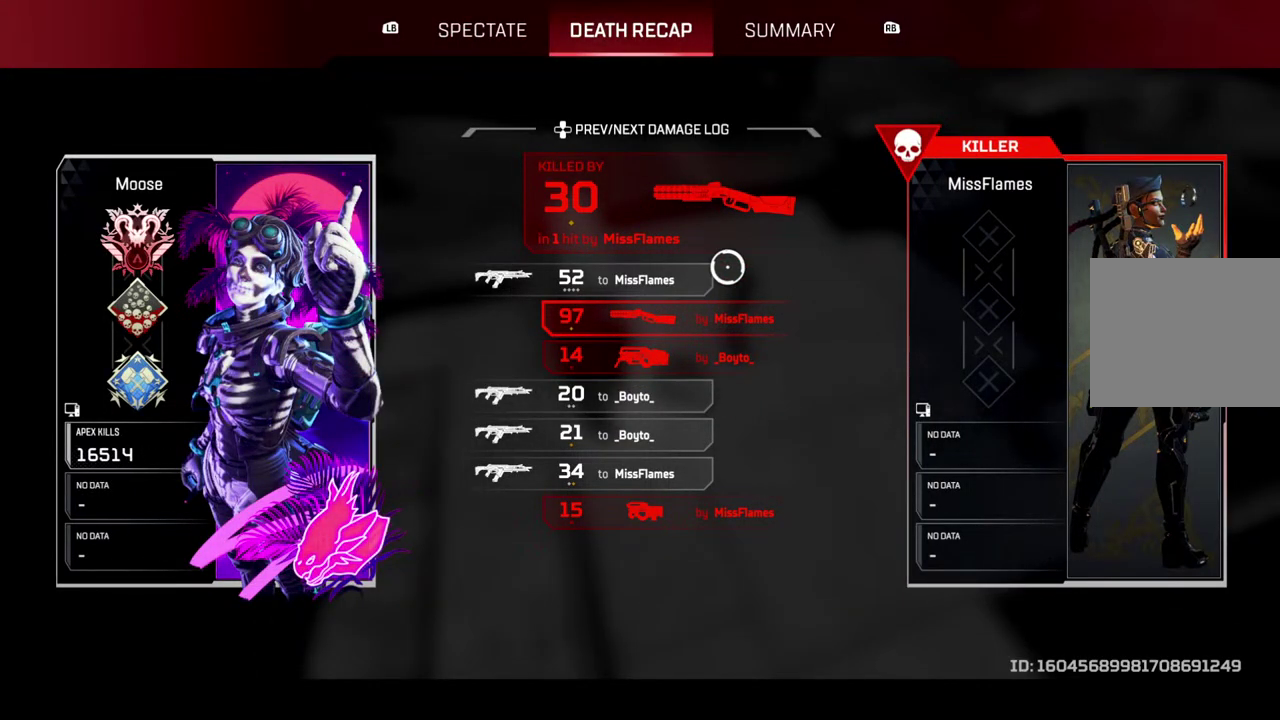
{"buttons": ["CROSS"], "left_stick": "center", "right_stick": "center", "events": [[83, "left_stick", "center"], [483, "CROSS", "down"]]}
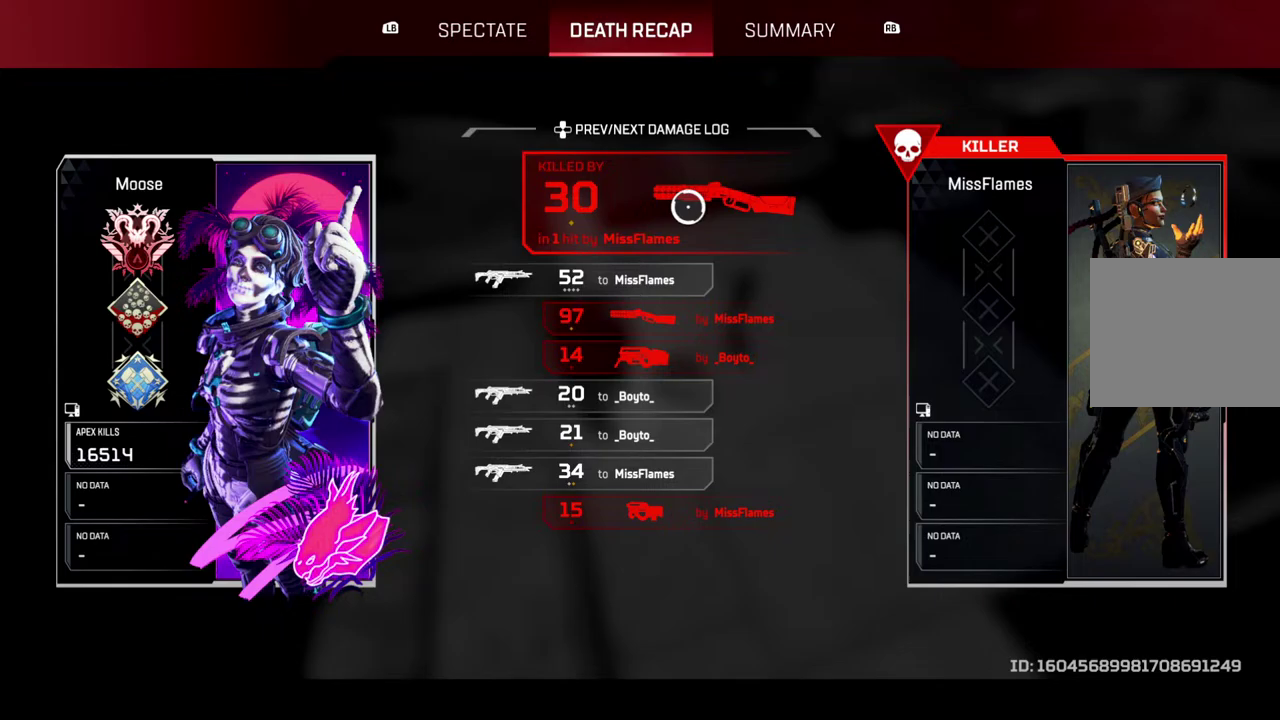
{"buttons": [], "left_stick": "center", "right_stick": "center", "events": [[150, "CROSS", "up"], [250, "left_stick", "down-right"], [350, "left_stick", "center"]]}
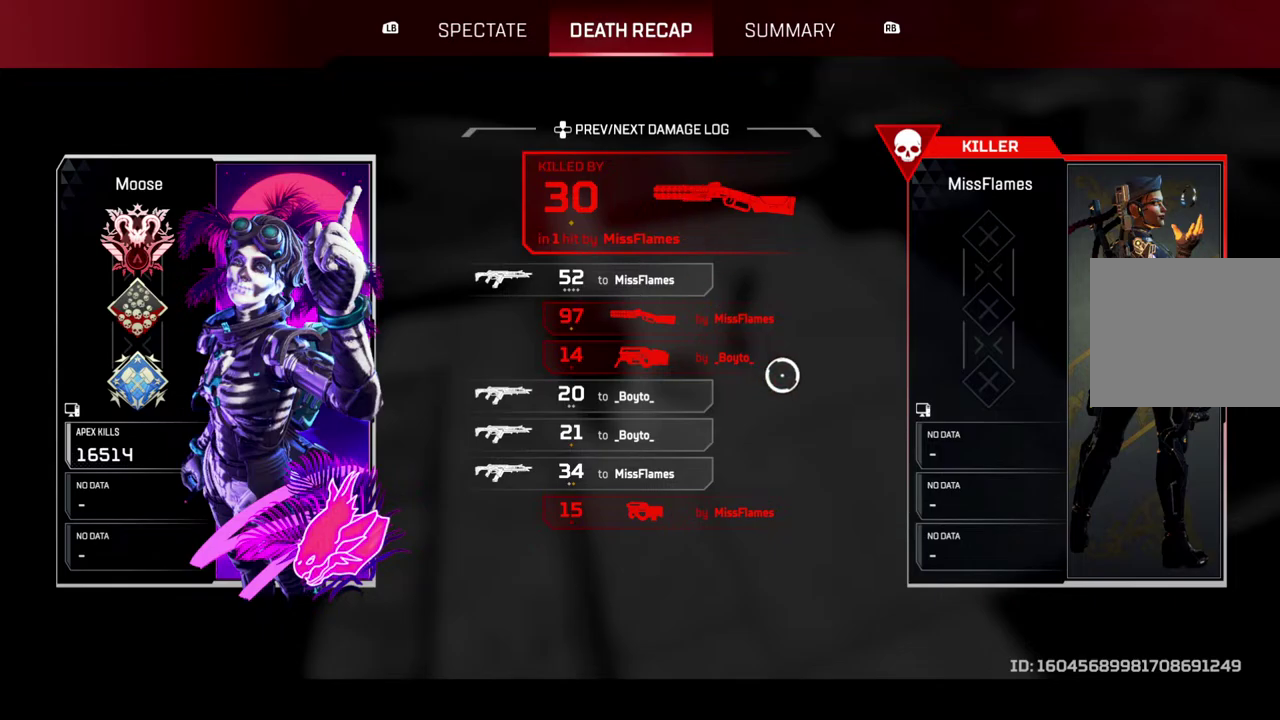
{"buttons": [], "left_stick": "center", "right_stick": "center", "events": [[67, "L1", "down"], [200, "L1", "up"]]}
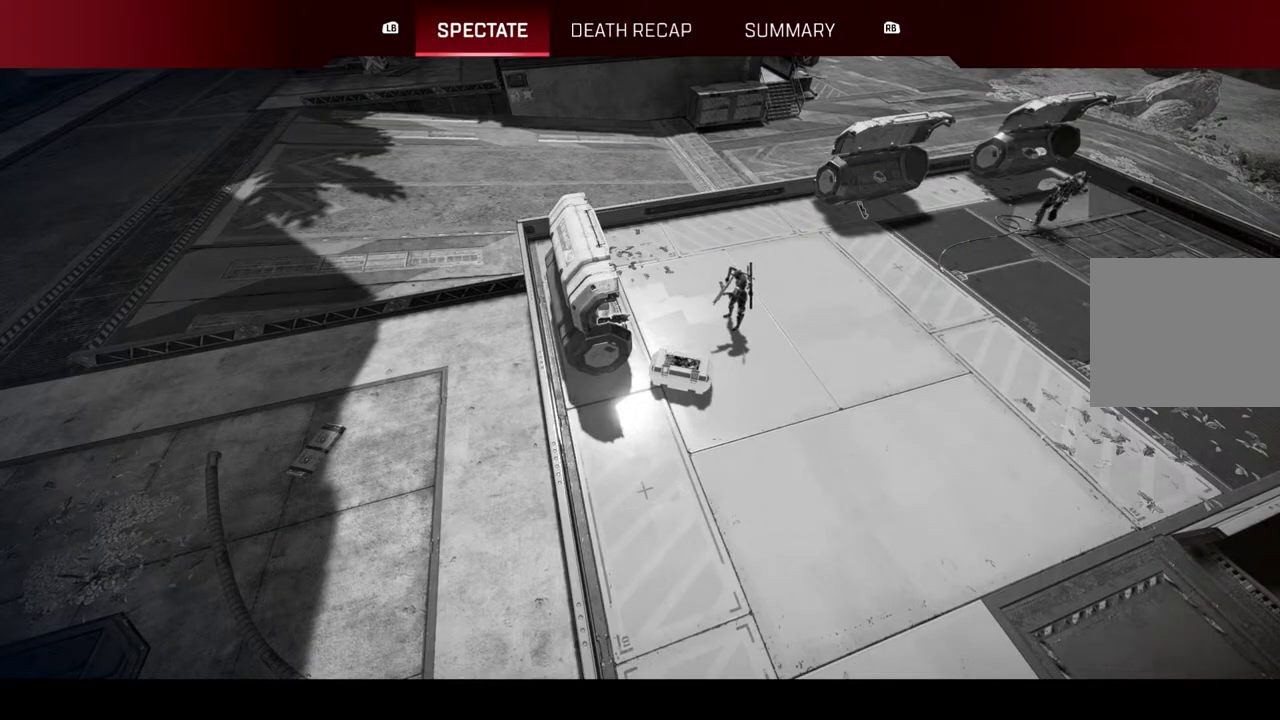
{"buttons": [], "left_stick": "center", "right_stick": "center", "events": []}
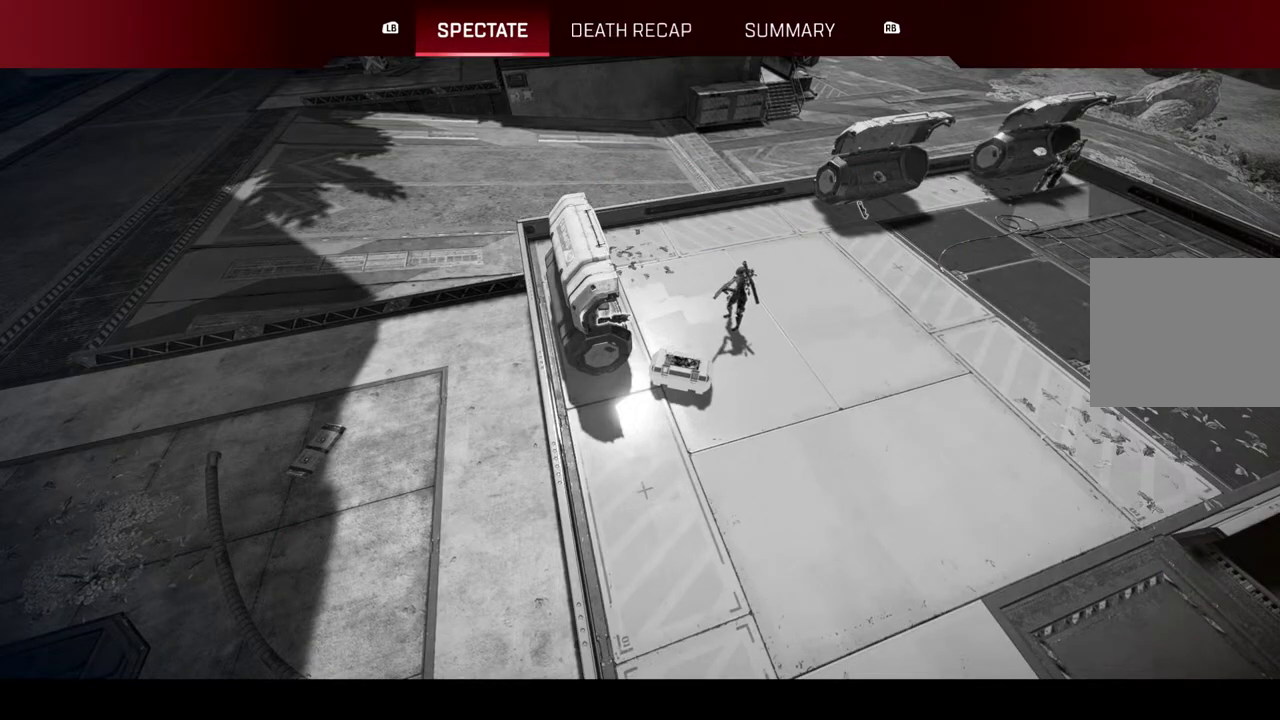
{"buttons": [], "left_stick": "center", "right_stick": "center", "events": []}
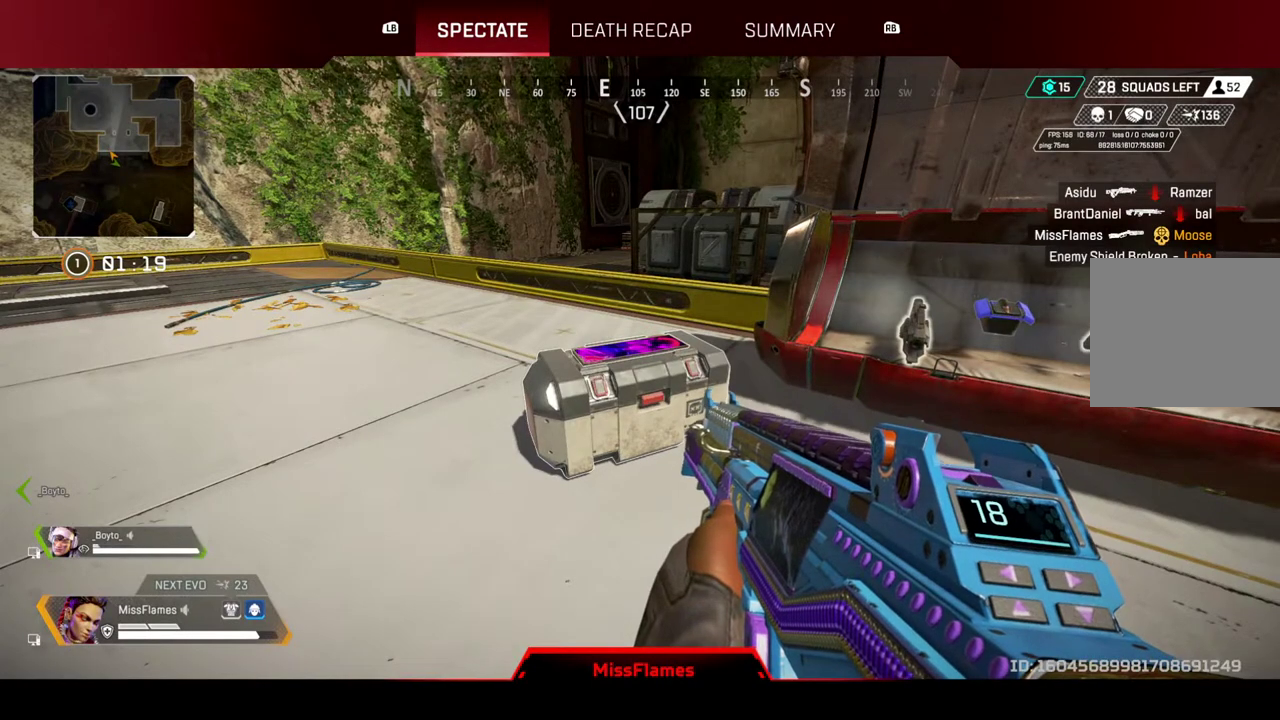
{"buttons": [], "left_stick": "center", "right_stick": "center", "events": []}
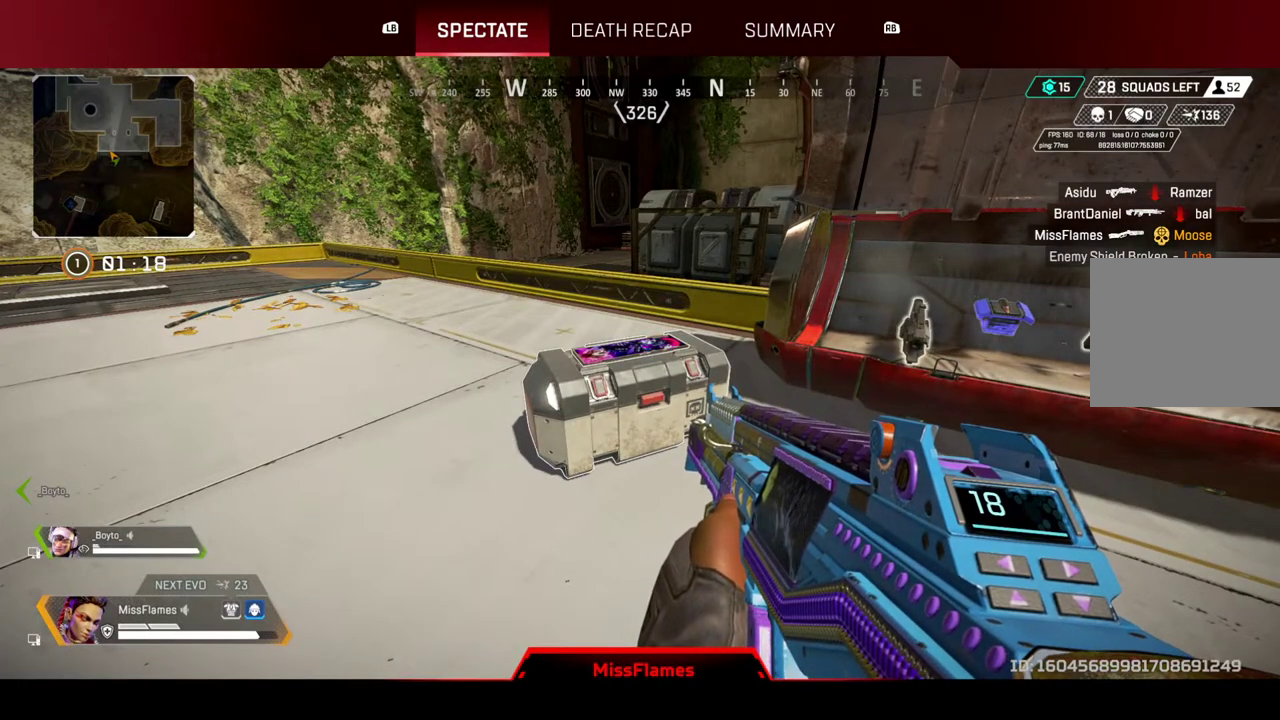
{"buttons": [], "left_stick": "center", "right_stick": "center", "events": []}
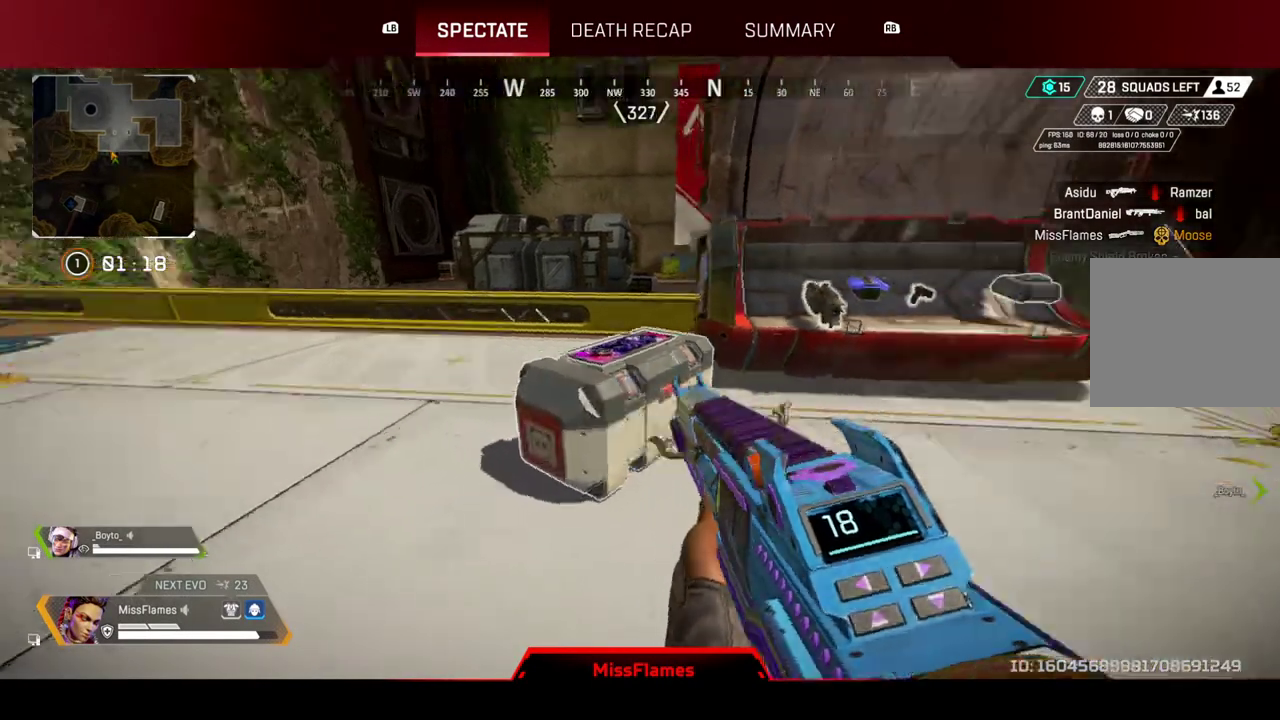
{"buttons": [], "left_stick": "center", "right_stick": "center", "events": []}
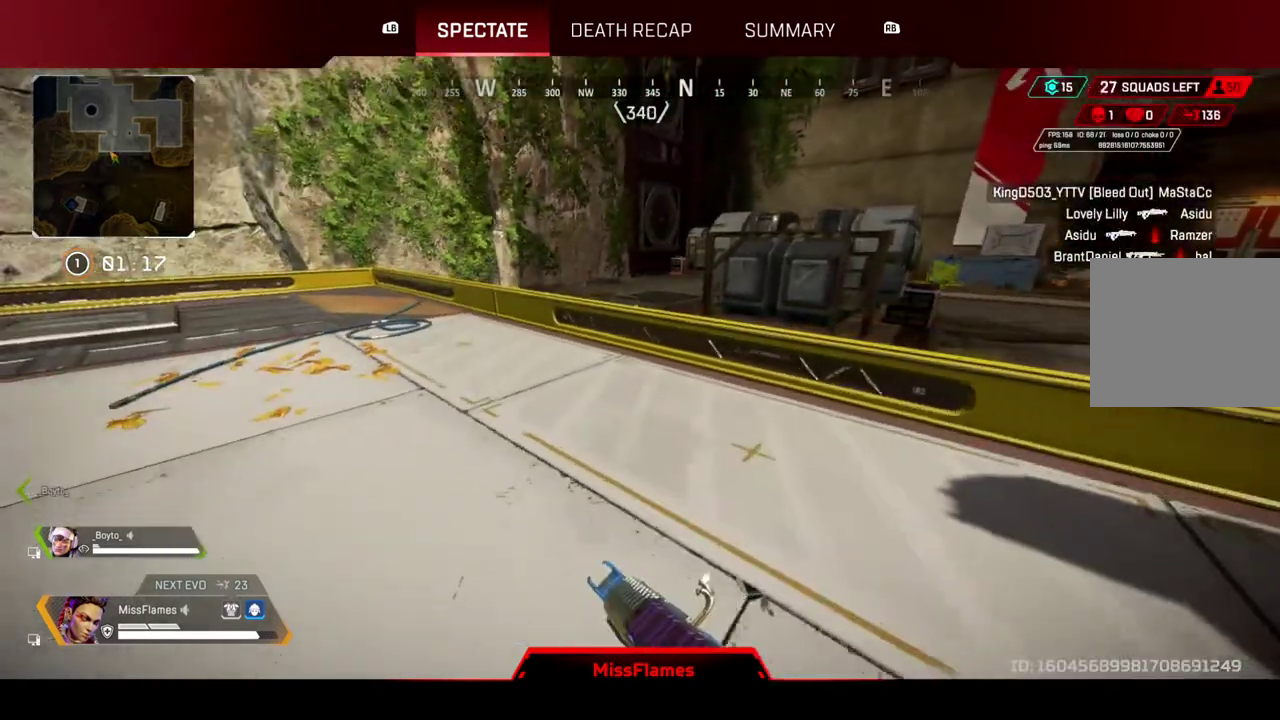
{"buttons": [], "left_stick": "center", "right_stick": "center", "events": [[67, "R1", "down"], [217, "R1", "up"]]}
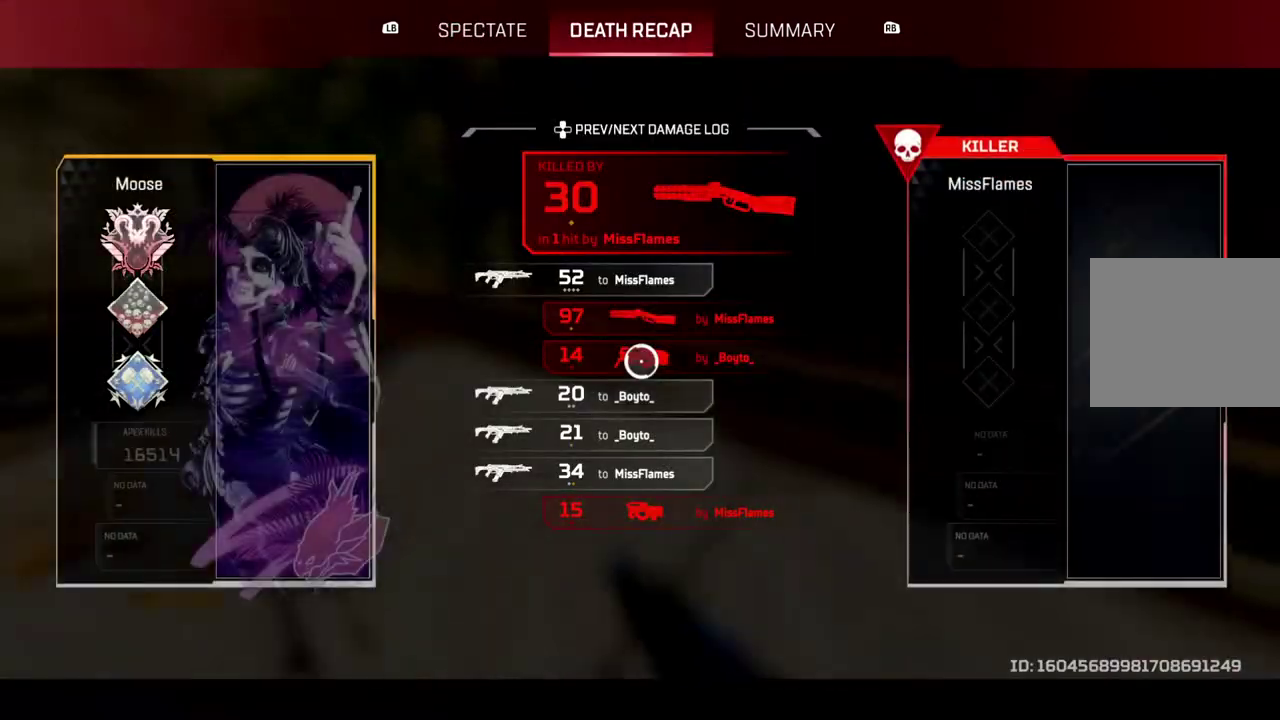
{"buttons": ["CROSS"], "left_stick": "center", "right_stick": "center", "events": [[500, "CROSS", "down"]]}
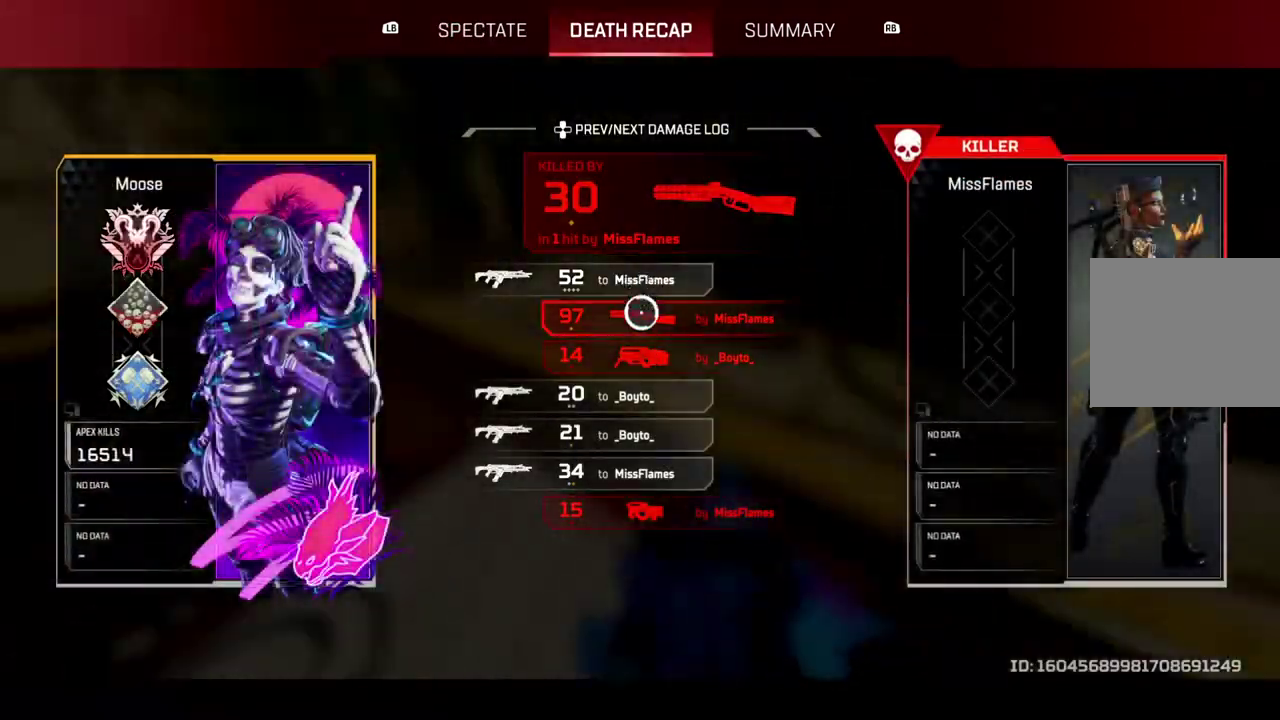
{"buttons": [], "left_stick": "center", "right_stick": "center", "events": [[150, "CROSS", "up"]]}
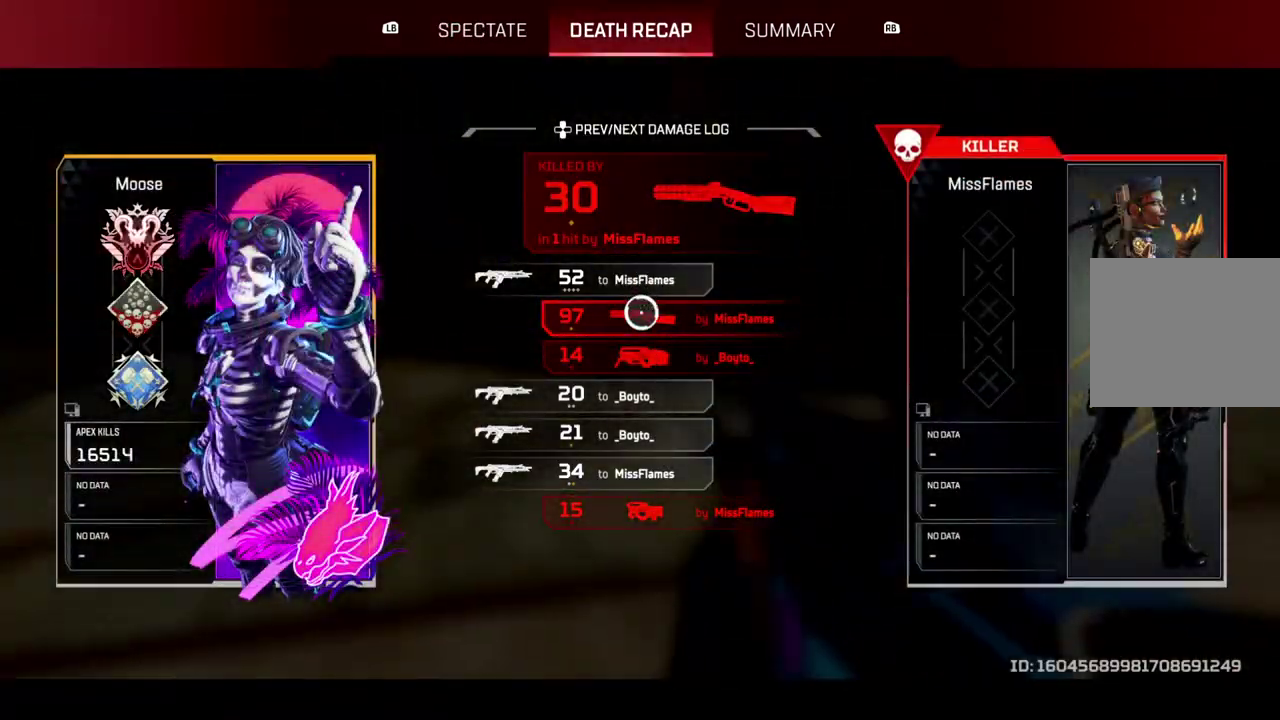
{"buttons": [], "left_stick": "center", "right_stick": "center", "events": [[150, "L1", "down"], [283, "L1", "up"]]}
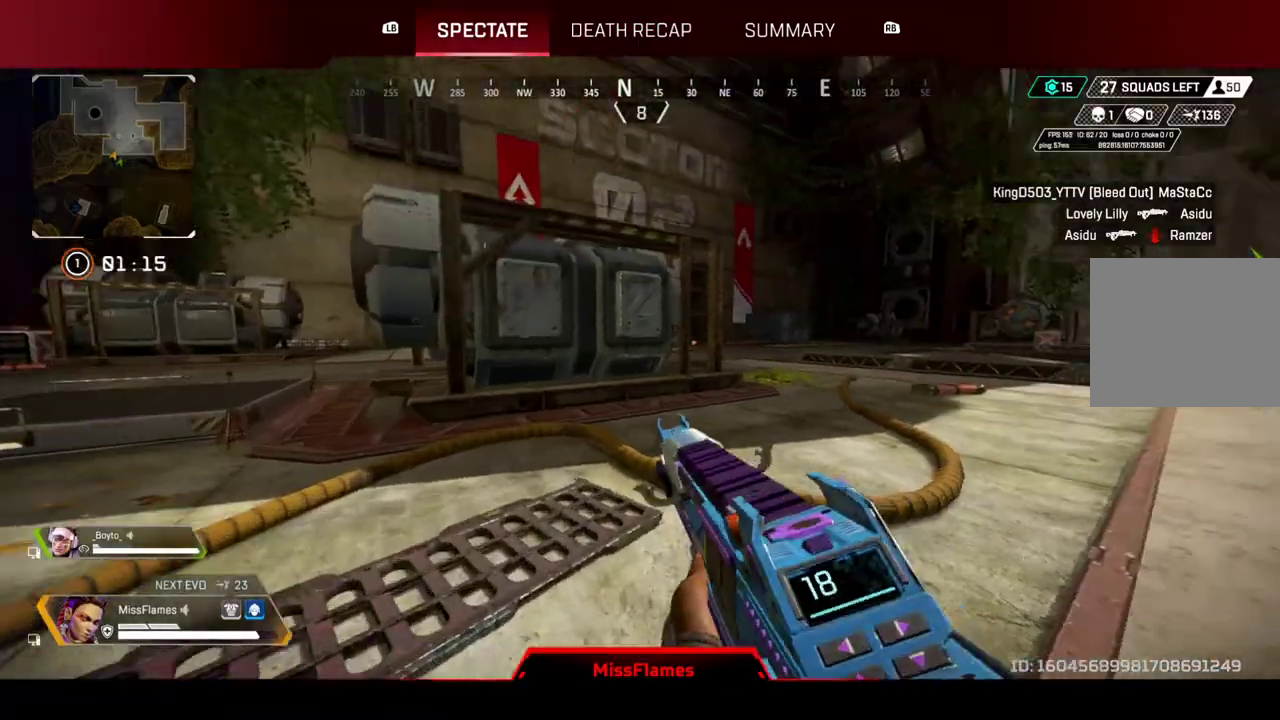
{"buttons": [], "left_stick": "center", "right_stick": "center", "events": []}
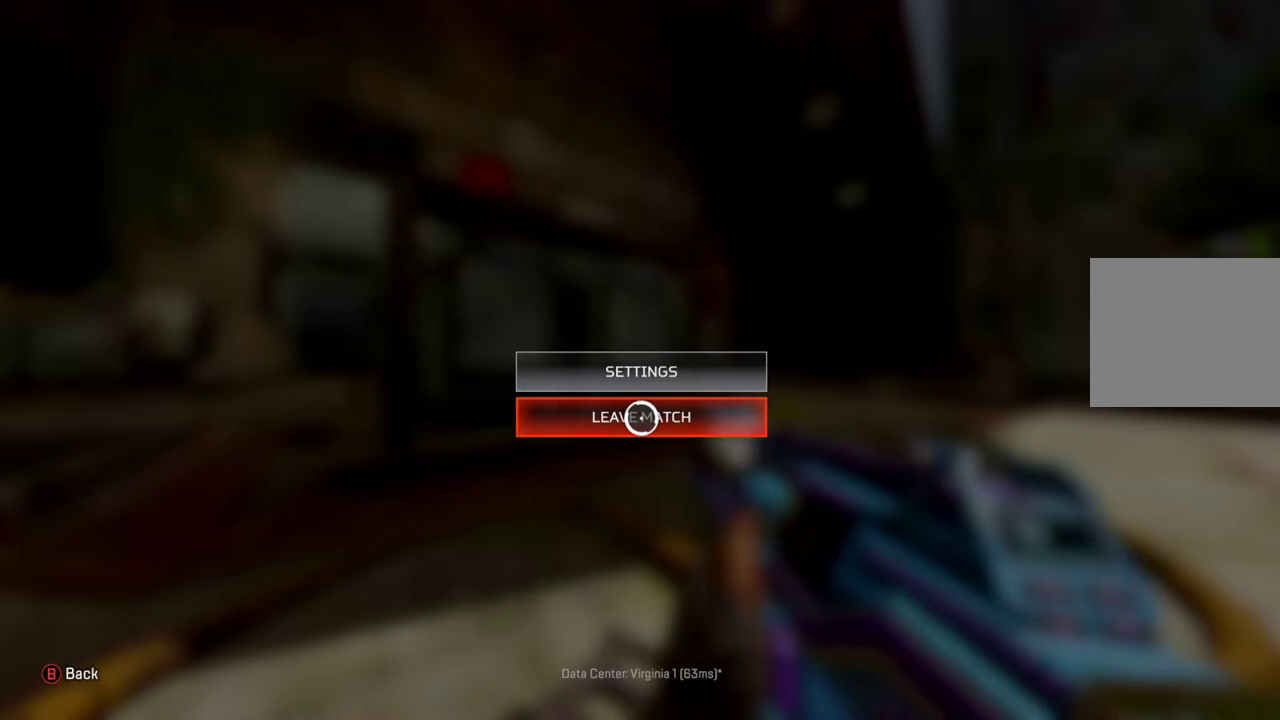
{"buttons": [], "left_stick": "center", "right_stick": "center", "events": [[50, "CROSS", "down"], [183, "CROSS", "up"], [250, "CROSS", "down"], [383, "CROSS", "up"]]}
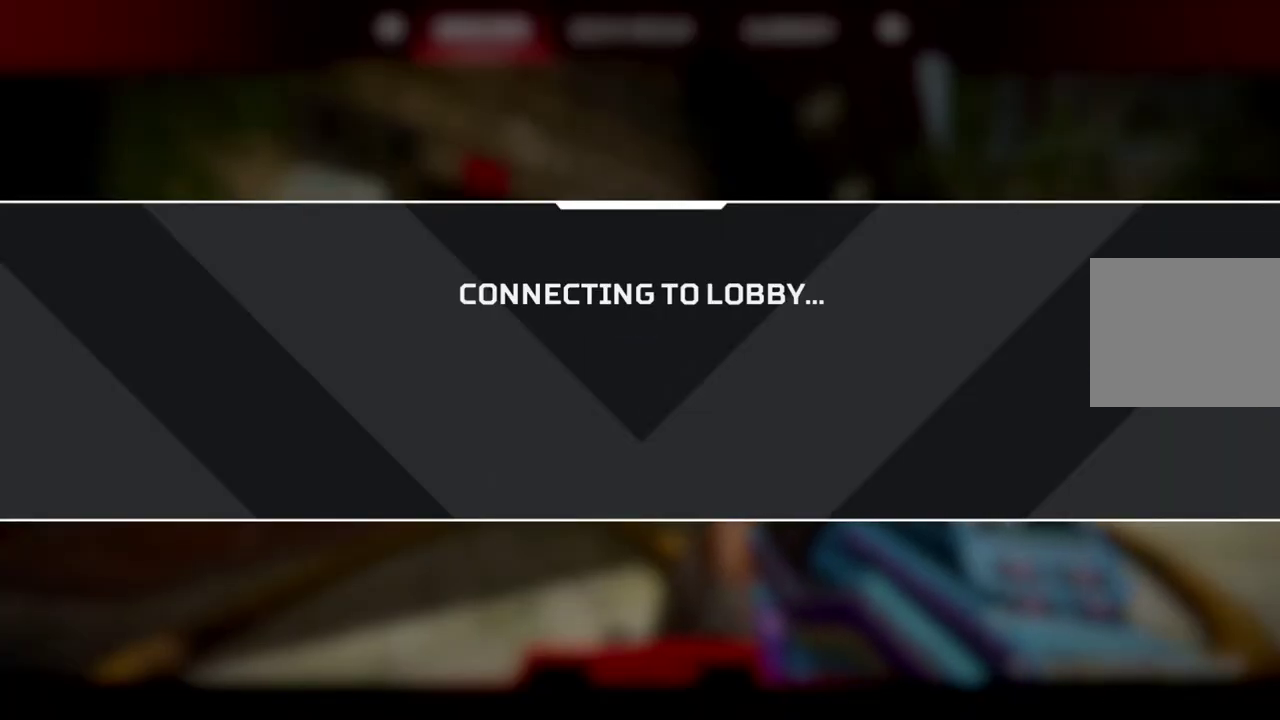
{"buttons": [], "left_stick": "center", "right_stick": "center", "events": []}
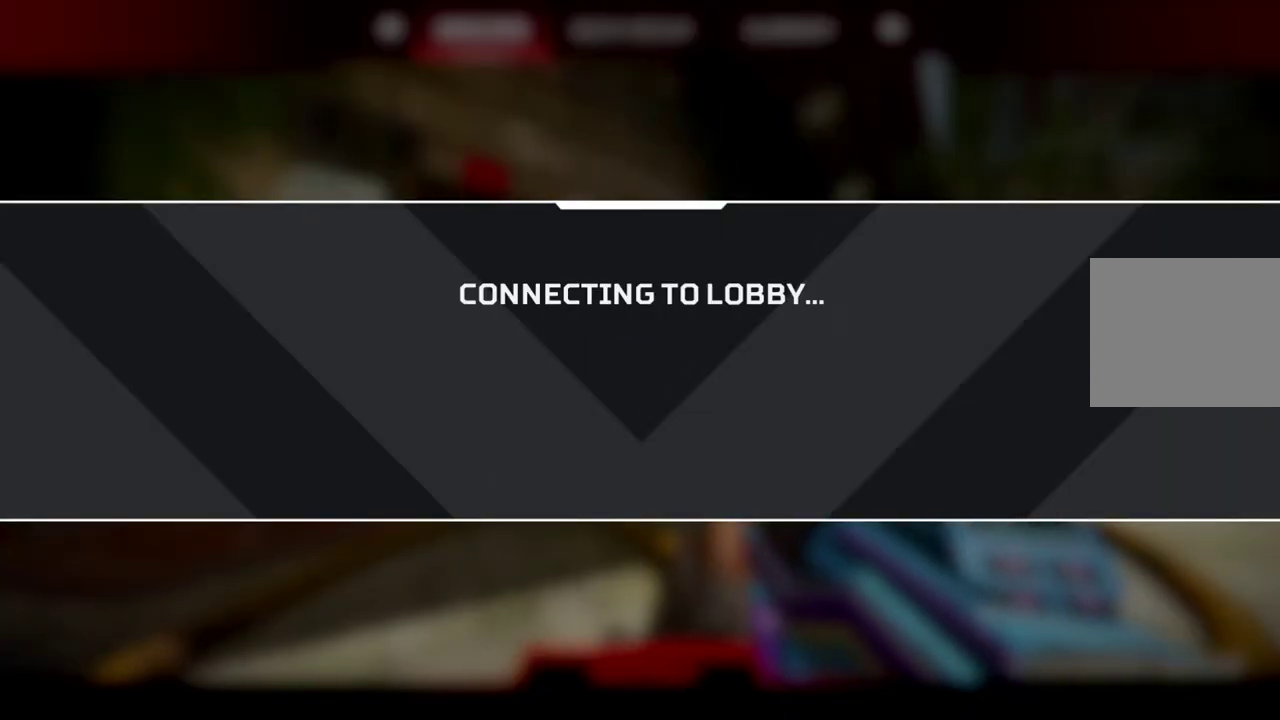
{"buttons": [], "left_stick": "center", "right_stick": "center", "events": []}
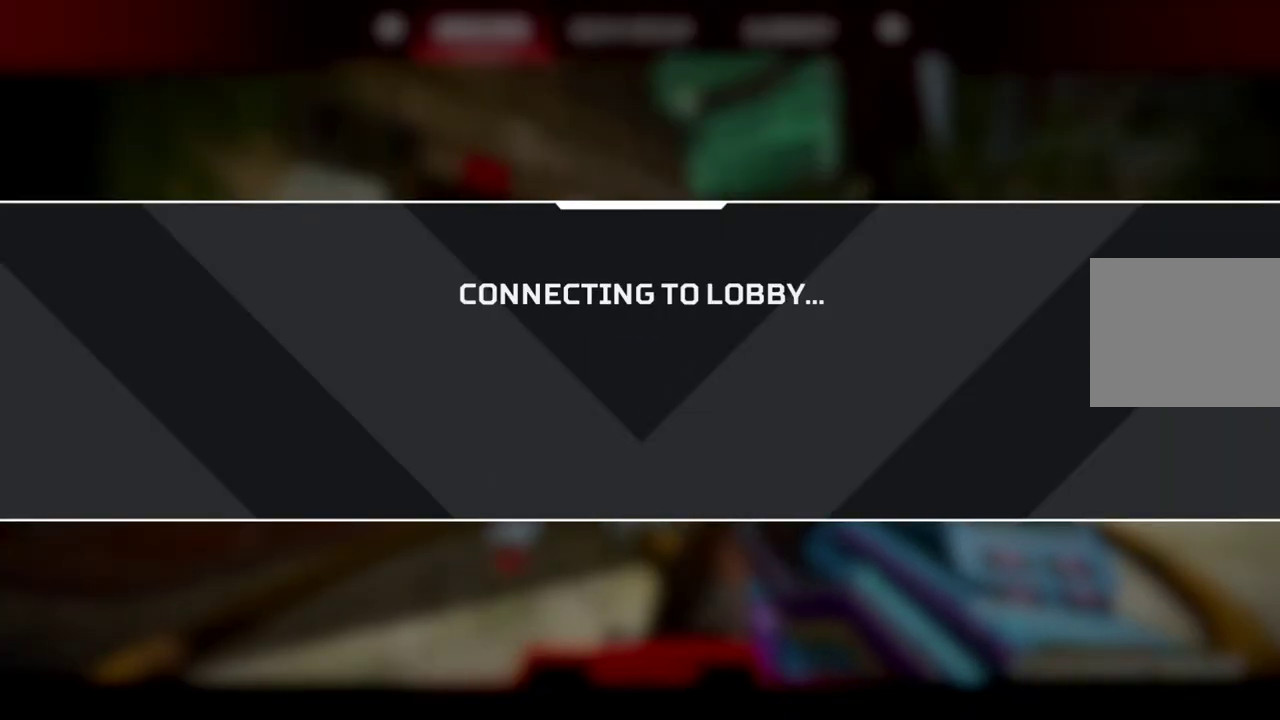
{"buttons": [], "left_stick": "center", "right_stick": "center", "events": []}
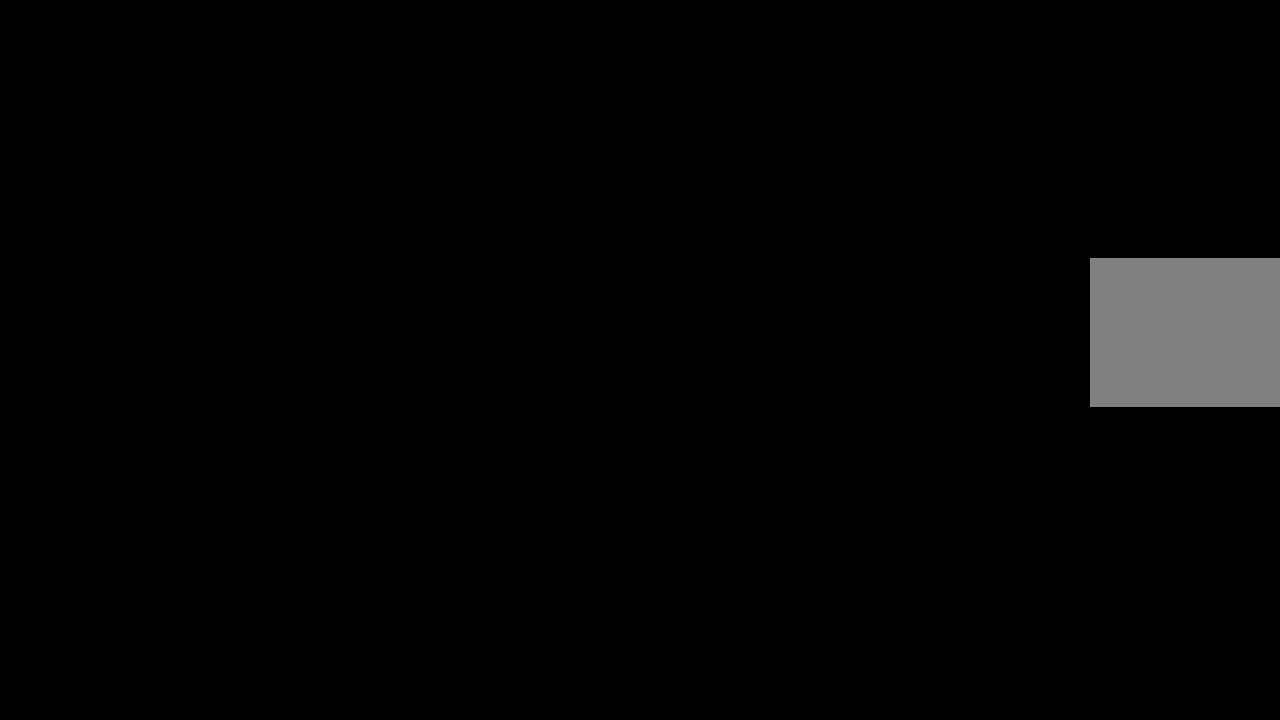
{"buttons": [], "left_stick": "center", "right_stick": "center", "events": []}
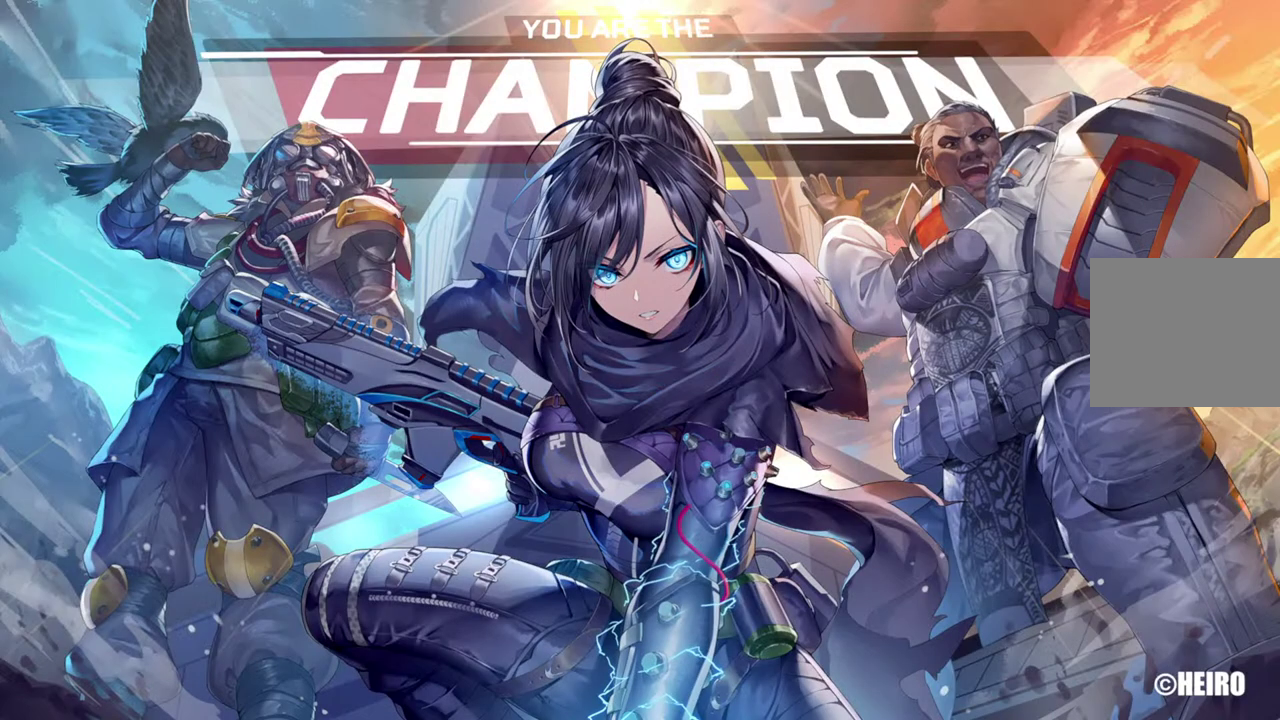
{"buttons": [], "left_stick": "center", "right_stick": "center", "events": []}
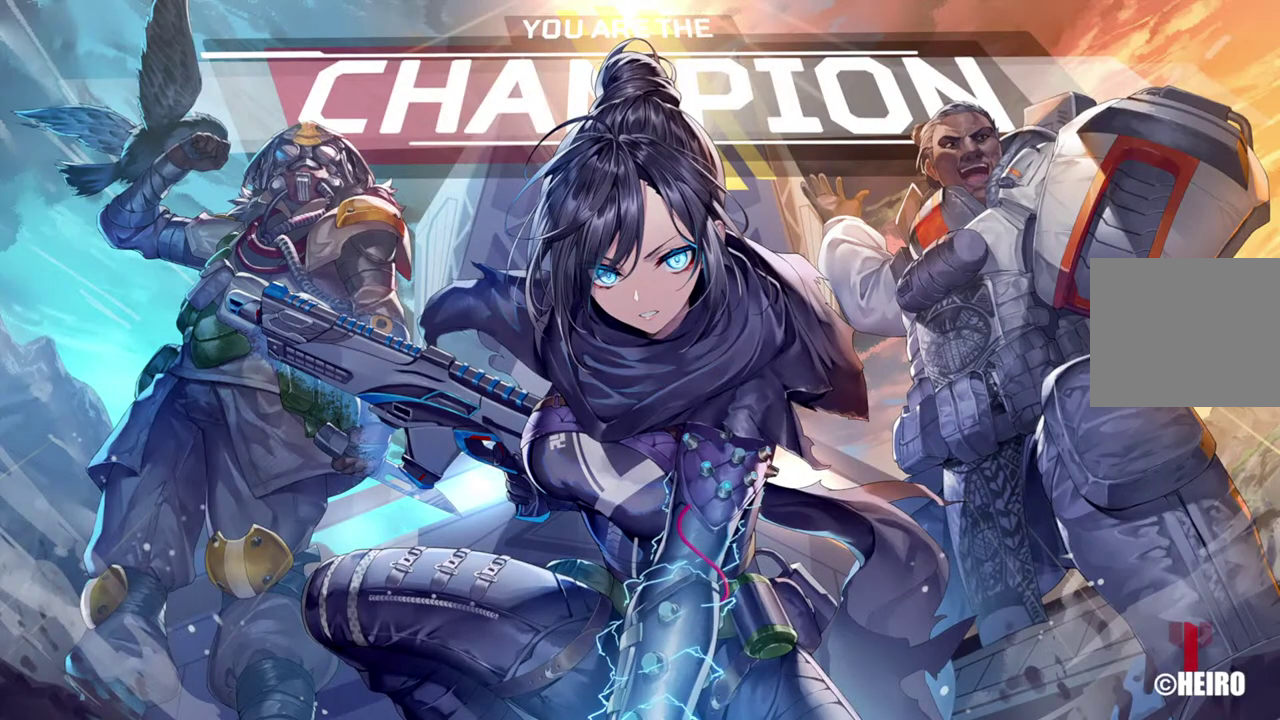
{"buttons": [], "left_stick": "right", "right_stick": "center", "events": [[450, "left_stick", "right"]]}
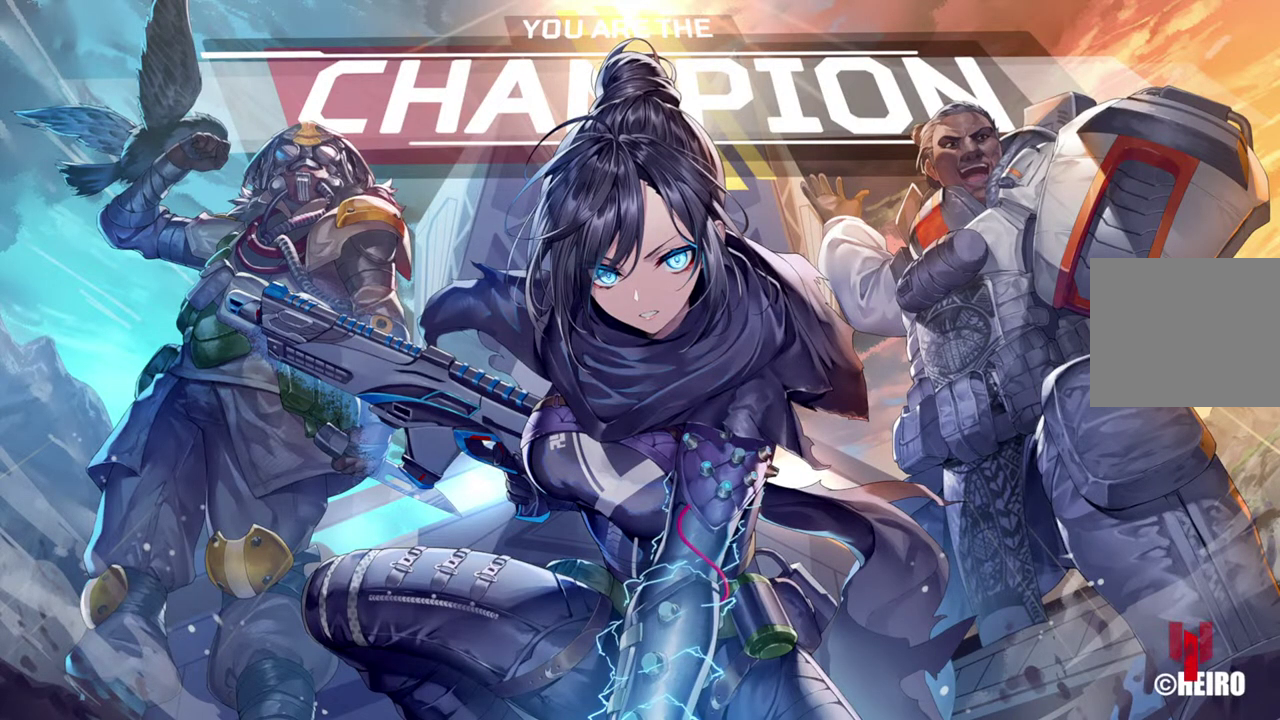
{"buttons": ["CROSS"], "left_stick": "up", "right_stick": "center"}
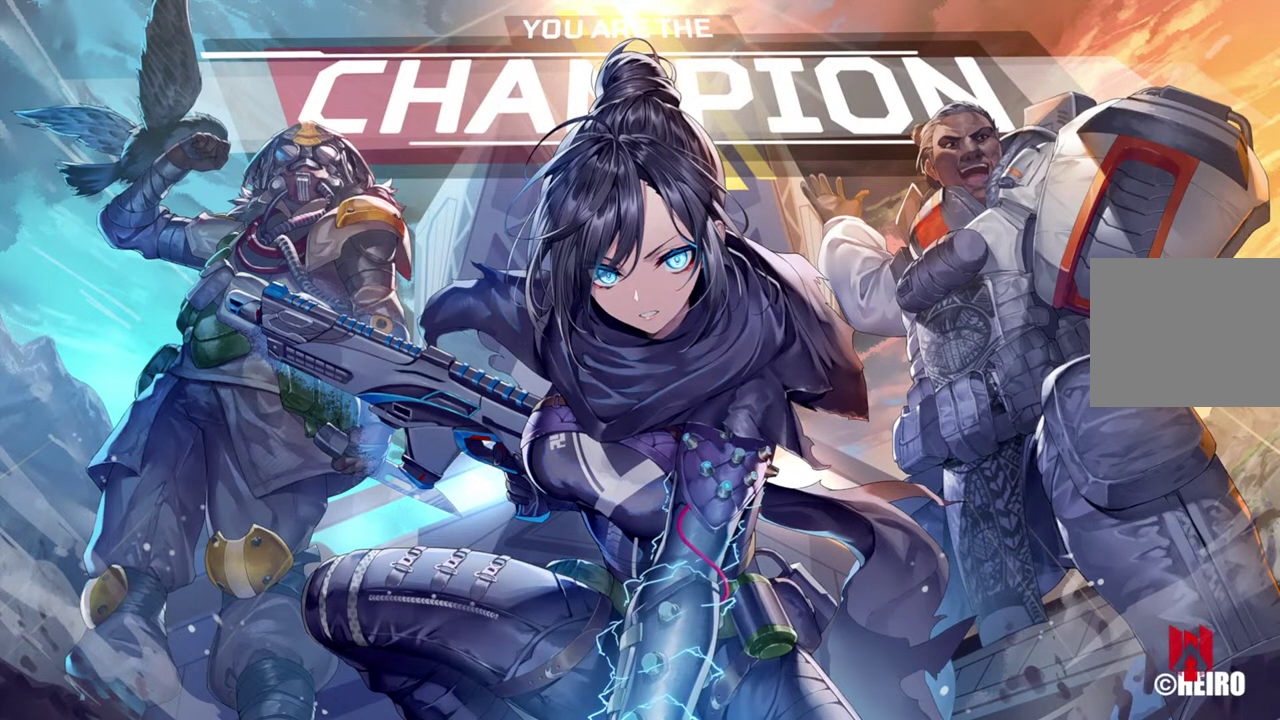
{"buttons": ["CROSS"], "left_stick": "center", "right_stick": "center"}
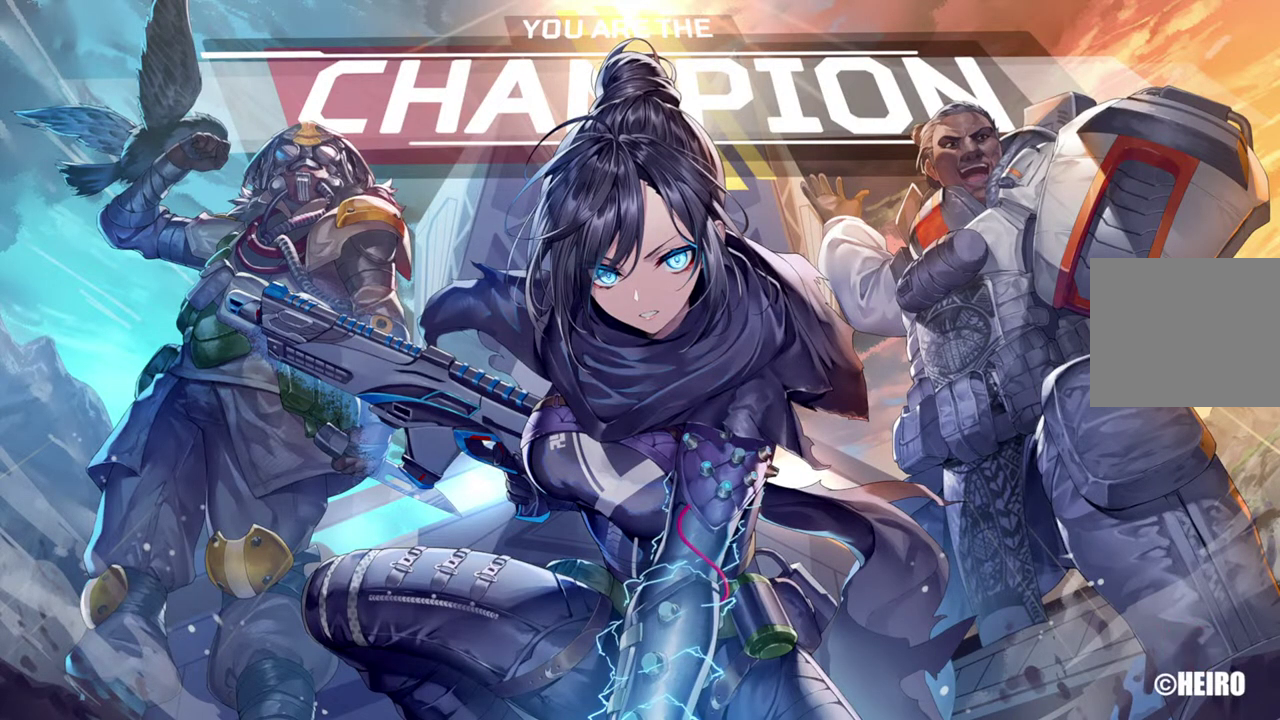
{"buttons": [], "left_stick": "down-right", "right_stick": "center", "events": [[100, "CROSS", "up"], [167, "CROSS", "down"], [283, "CROSS", "up"], [350, "CROSS", "down"], [467, "CROSS", "up"], [467, "left_stick", "down-right"]]}
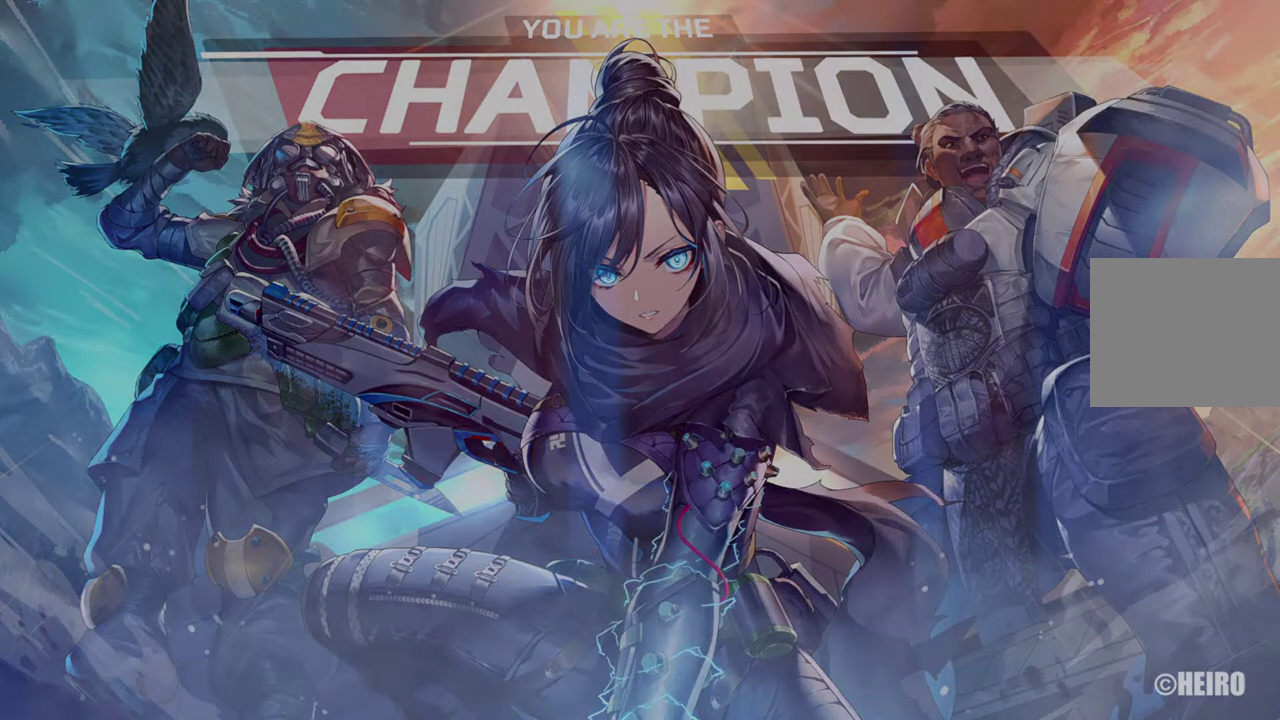
{"buttons": [], "left_stick": "center", "right_stick": "center", "events": [[17, "CROSS", "down"], [83, "left_stick", "center"], [150, "CROSS", "up"], [217, "CROSS", "down"], [333, "CROSS", "up"], [383, "CROSS", "down"], [467, "CROSS", "up"]]}